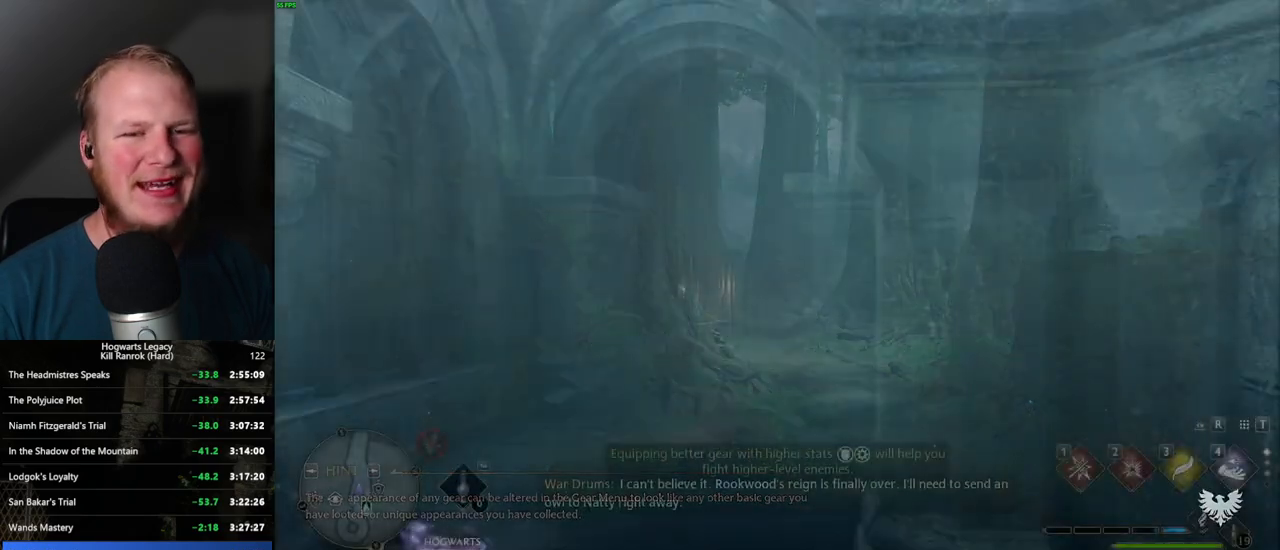
Gameplay with keyboard and mouse; each line is a JSON object with the keys and mouse buttons held at the frame after it. "events" lists presses ("down") and releases ("up") of ".", "/", "0", "1", "2", "3", "4", "5", "6", "7", "8", "9", "a", "alt_l", "alt_r", "b", "backslash", "backspace", "c", "caps_lock", "comma", "ctrl_l", "ctrl_r", "d", "e", "equals", "escape", "f", "f1", "f10", "f11", "f12", "f2", "f3", "f4", "f5", "f6", "f7", "f8", "f9", "g", "h", "i", "j", "k", "l", "lbracket", "m", "minus", "n", "o", "p", "q", "quote", "r", "rbracket", "return", "s", "semicolon", "shift_l", "shift_r", "space", "super_l", "super_r", "t", "tab", "tilde", "u", "v", "w", "x", "y", "z", "mouse_left", "mouse_wheel", "mouse_right", "mouse_mb4" and "mouse_mb5" between this image and that frame as [ms after this image, input, new state], when the widget could be followed in between. "mouse_left", "mouse_wheel", "mouse_right", "mouse_mb4", "mouse_mb5" = the "left", "wheel", "right", "mb4", "mb5" buttons of the "mouse" list. No other keys are recorded. "wheel" means that the mouse wheel is clicked or scrolled. Mouse movement is not recorded.
{"keys": ["w"], "mouse": [], "events": [[384, "w", "down"]]}
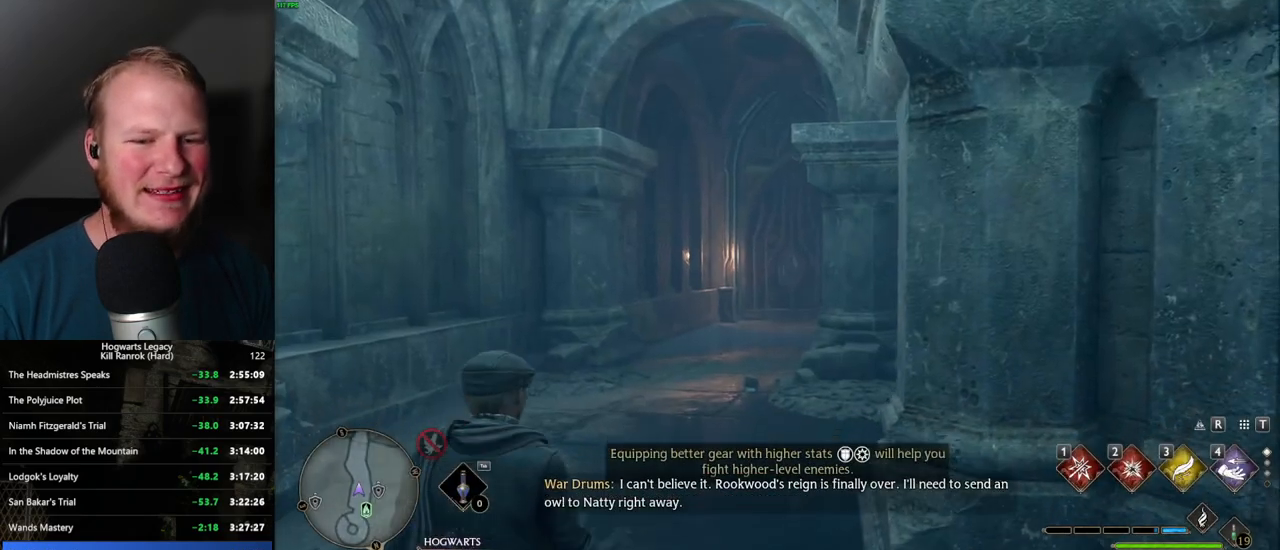
{"keys": ["tab", "w"], "mouse": [], "events": [[434, "tab", "down"]]}
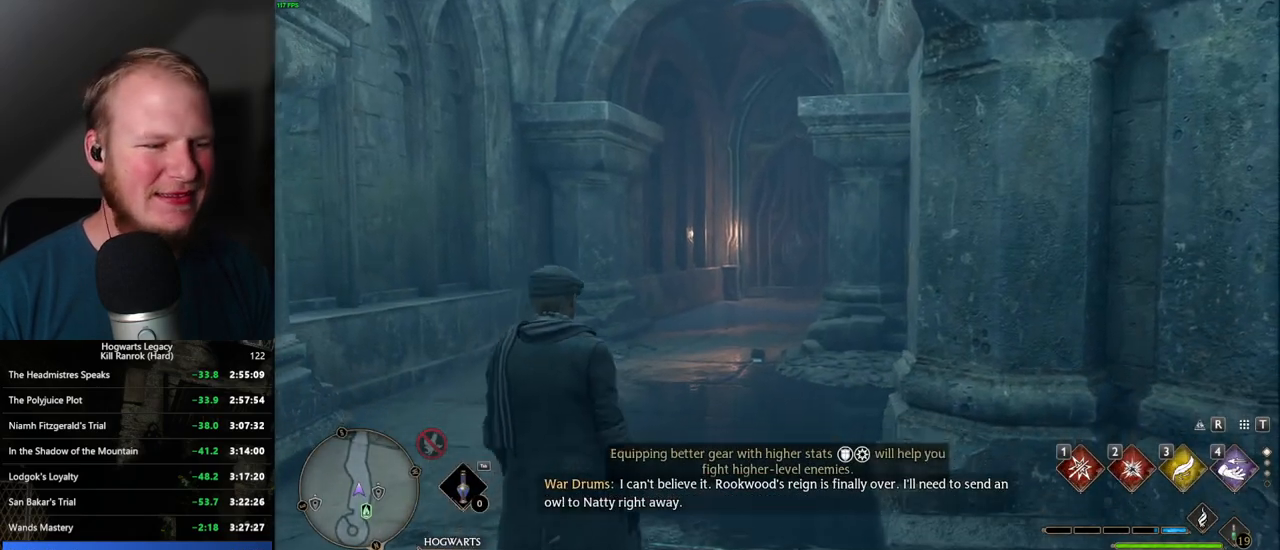
{"keys": ["tab"], "mouse": [], "events": [[100, "w", "up"]]}
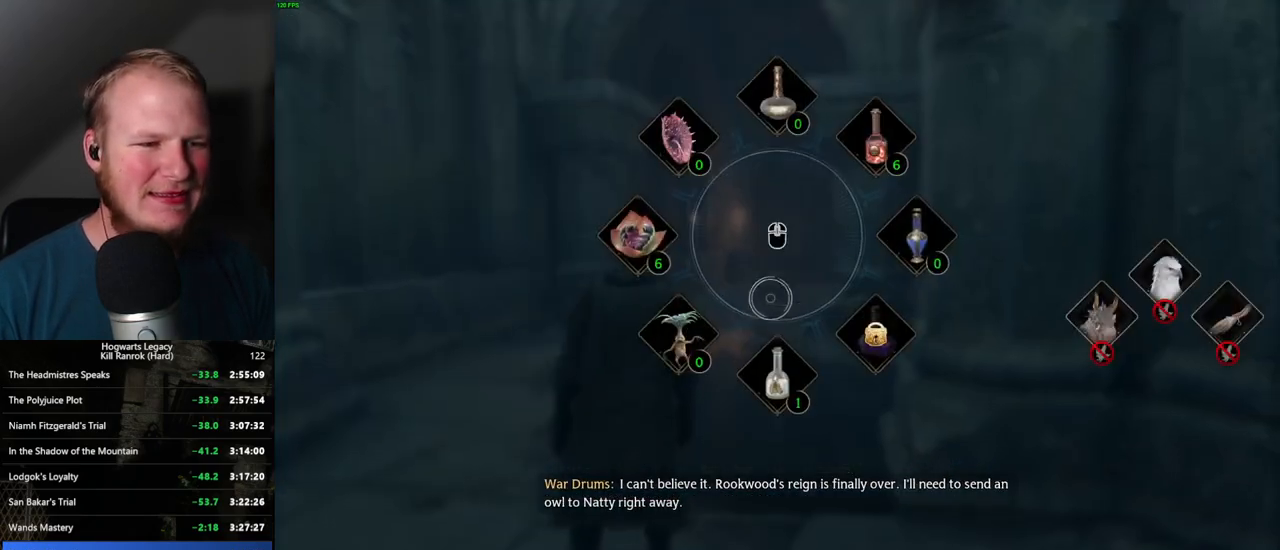
{"keys": ["tab"], "mouse": [], "events": []}
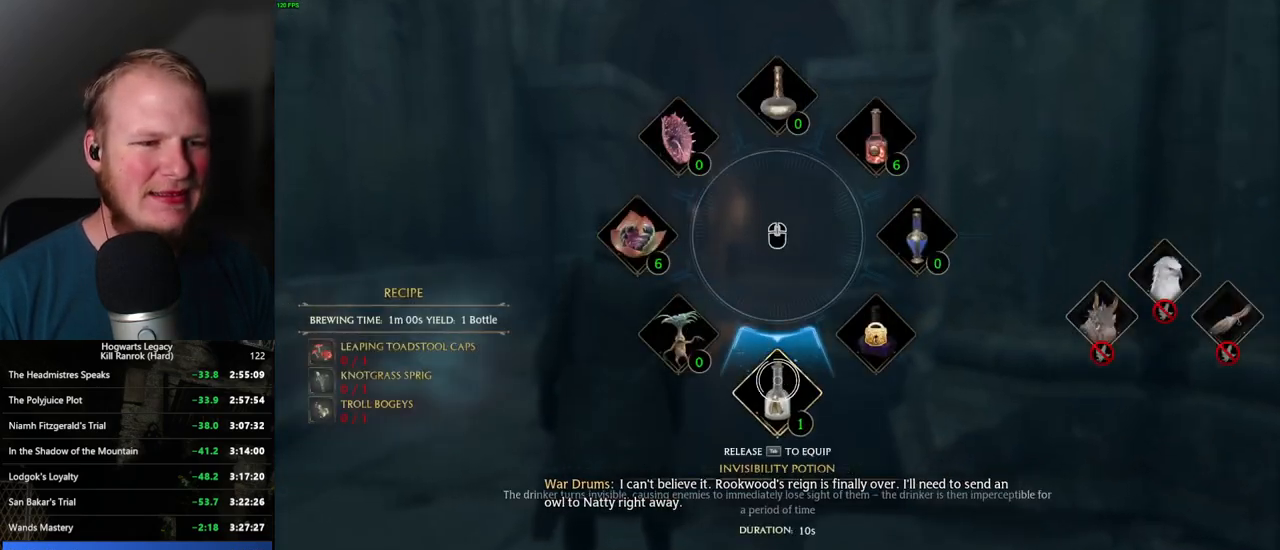
{"keys": ["shift_l", "space", "w"], "mouse": [], "events": [[17, "mouse_left", "down"], [84, "mouse_left", "up"], [100, "w", "down"], [150, "tab", "up"], [367, "space", "down"], [384, "shift_l", "down"]]}
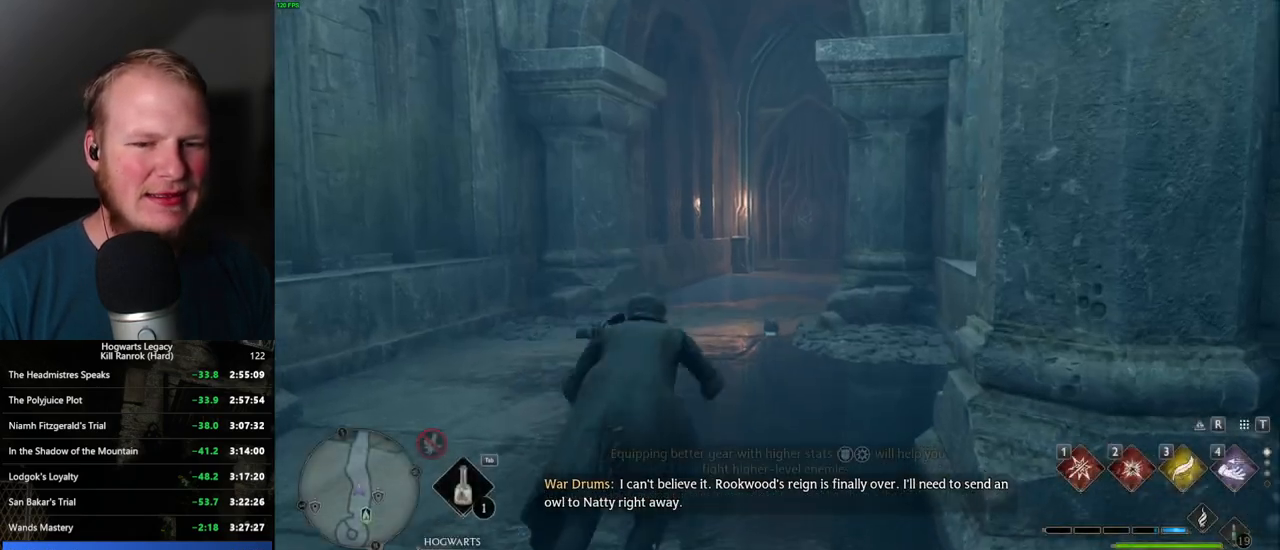
{"keys": ["w"], "mouse": [], "events": [[34, "shift_l", "up"], [434, "space", "up"]]}
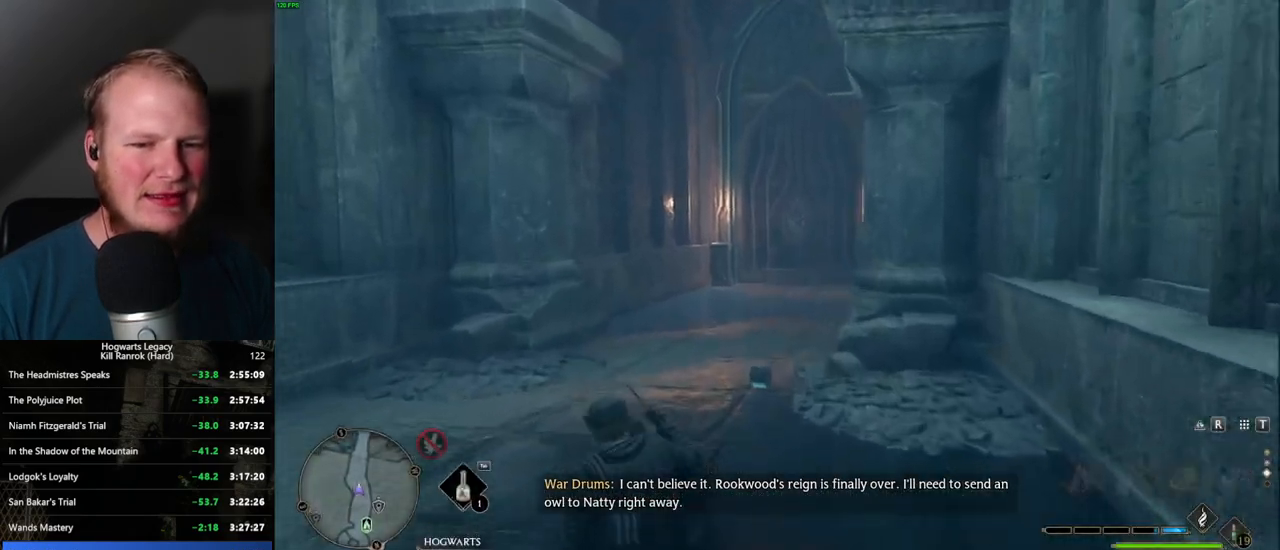
{"keys": ["w"], "mouse": [], "events": []}
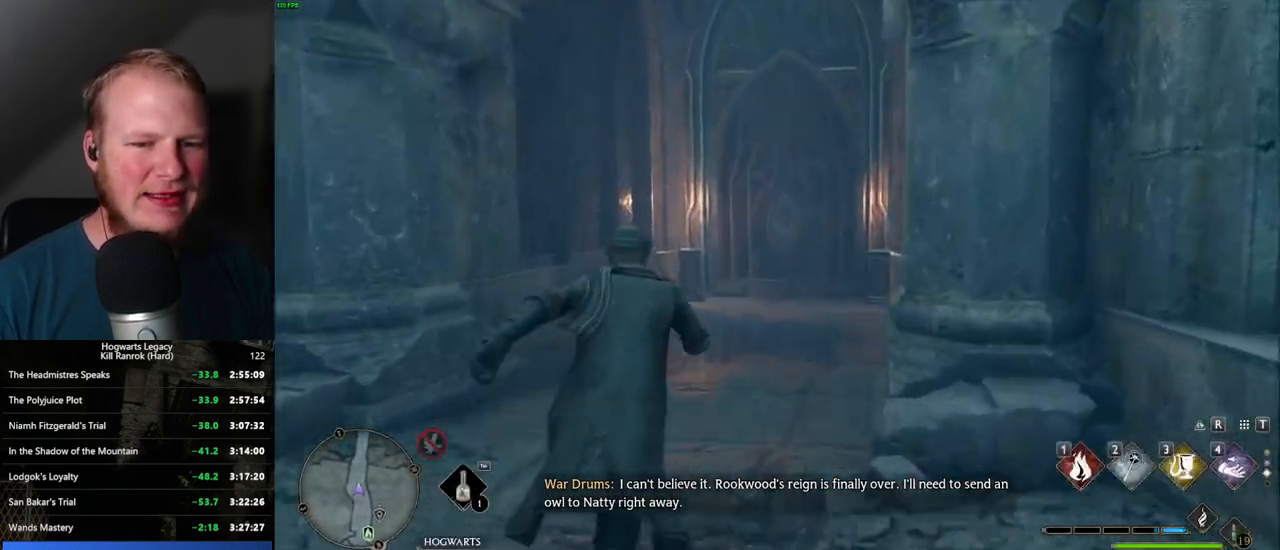
{"keys": ["w"], "mouse": [], "events": []}
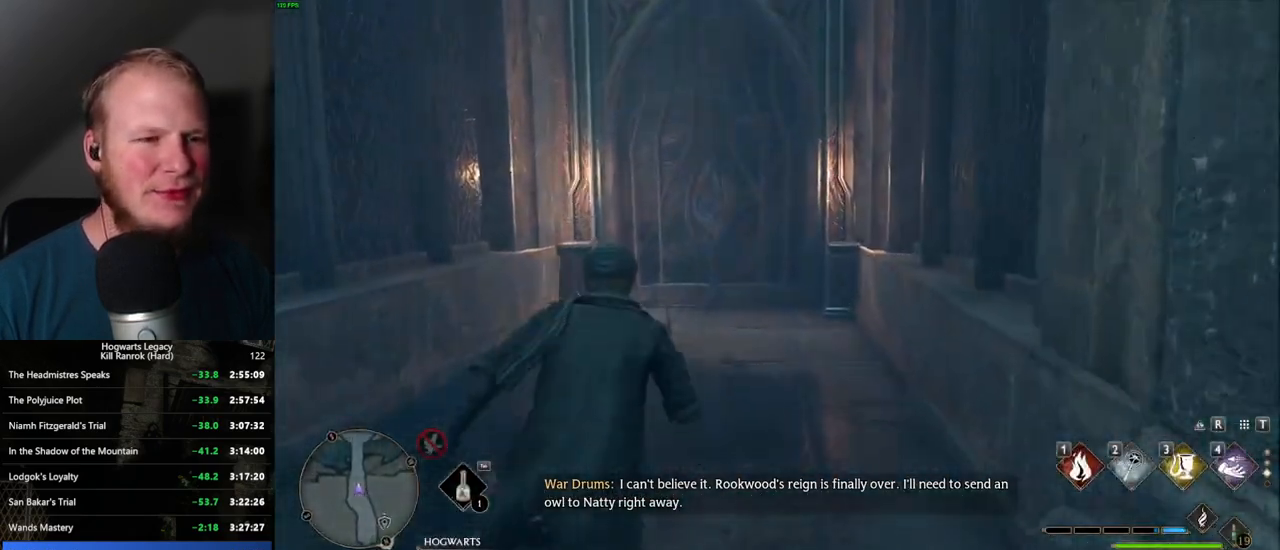
{"keys": ["w"], "mouse": [], "events": []}
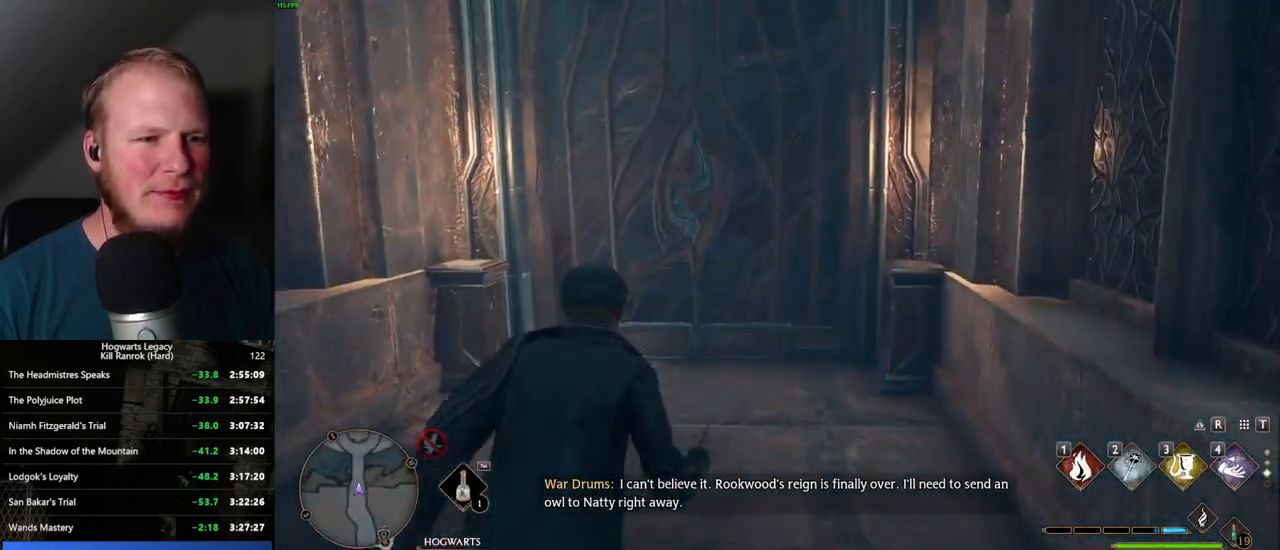
{"keys": ["w"], "mouse": [], "events": [[234, "space", "down"], [417, "space", "up"]]}
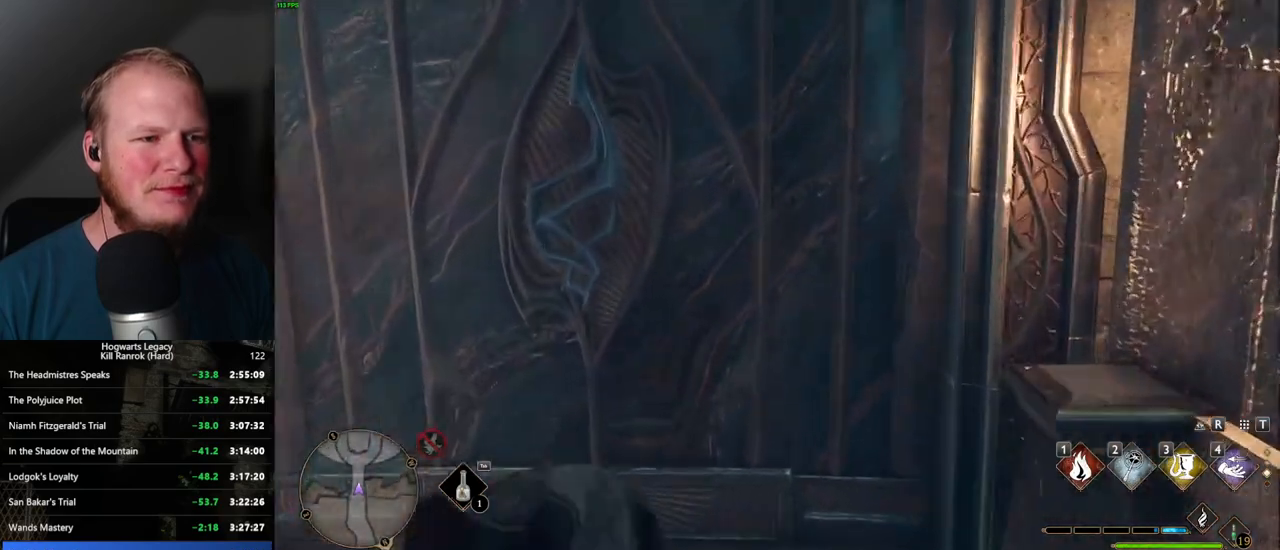
{"keys": ["w"], "mouse": [], "events": []}
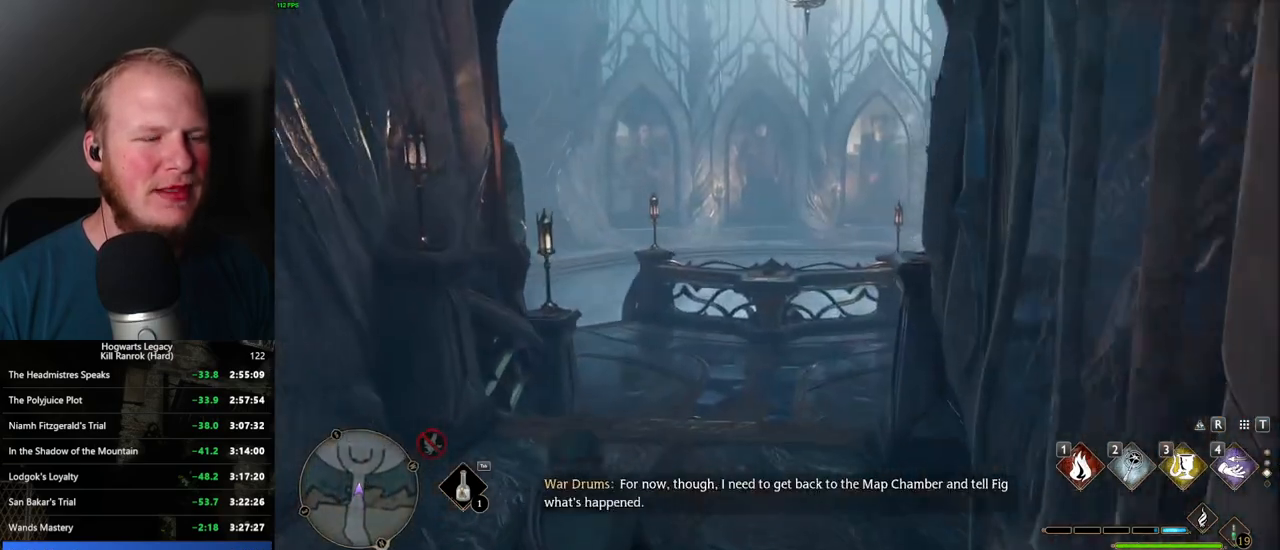
{"keys": ["w"], "mouse": [], "events": []}
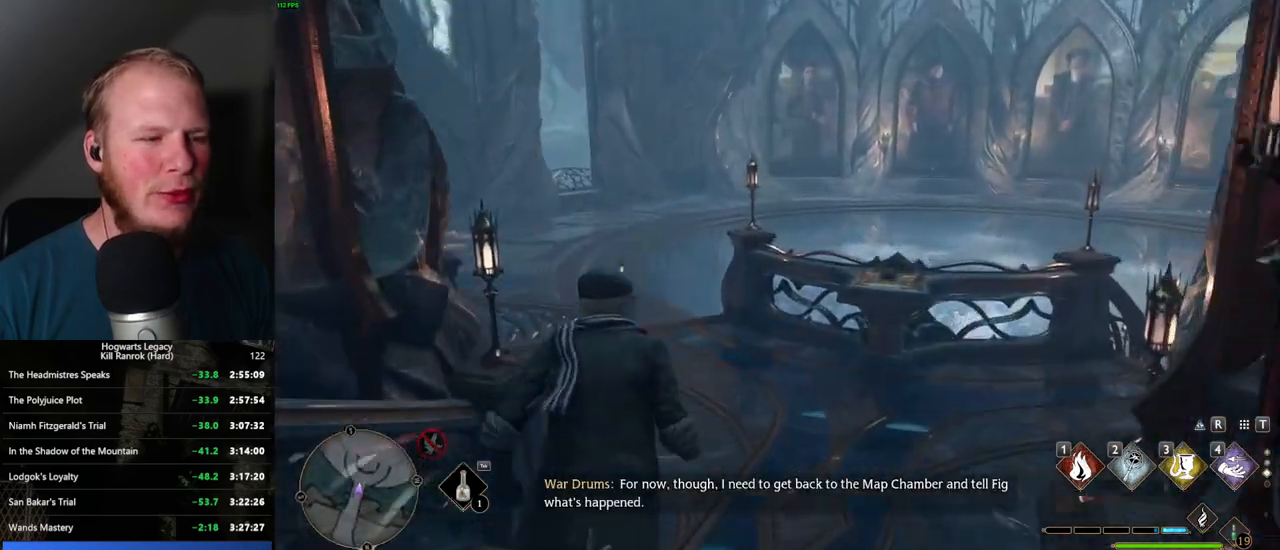
{"keys": ["w"], "mouse": [], "events": []}
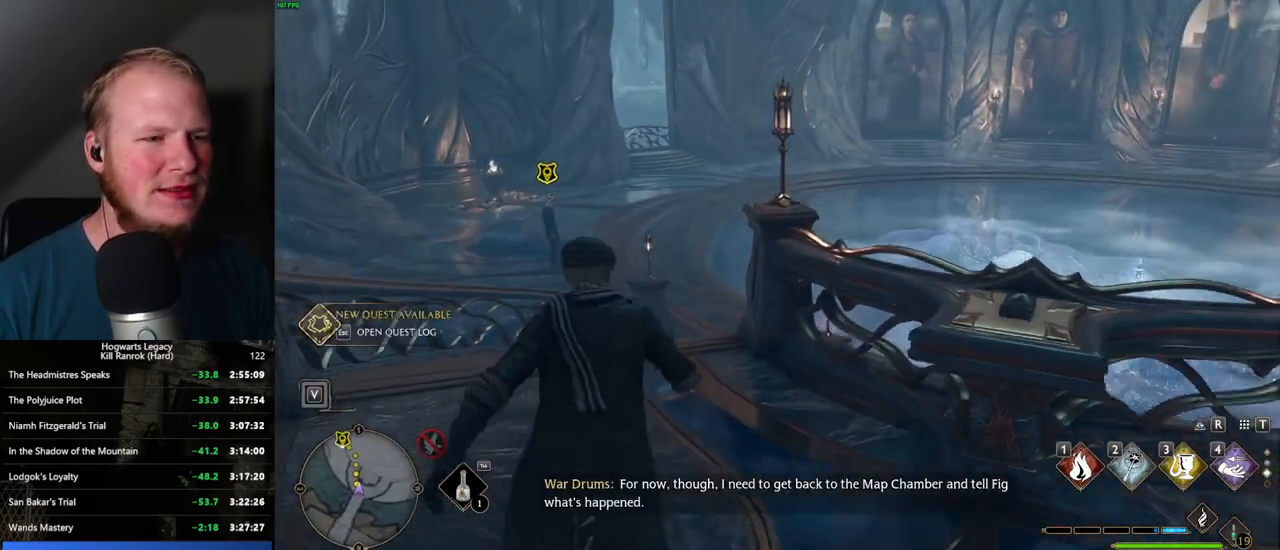
{"keys": ["w"], "mouse": [], "events": []}
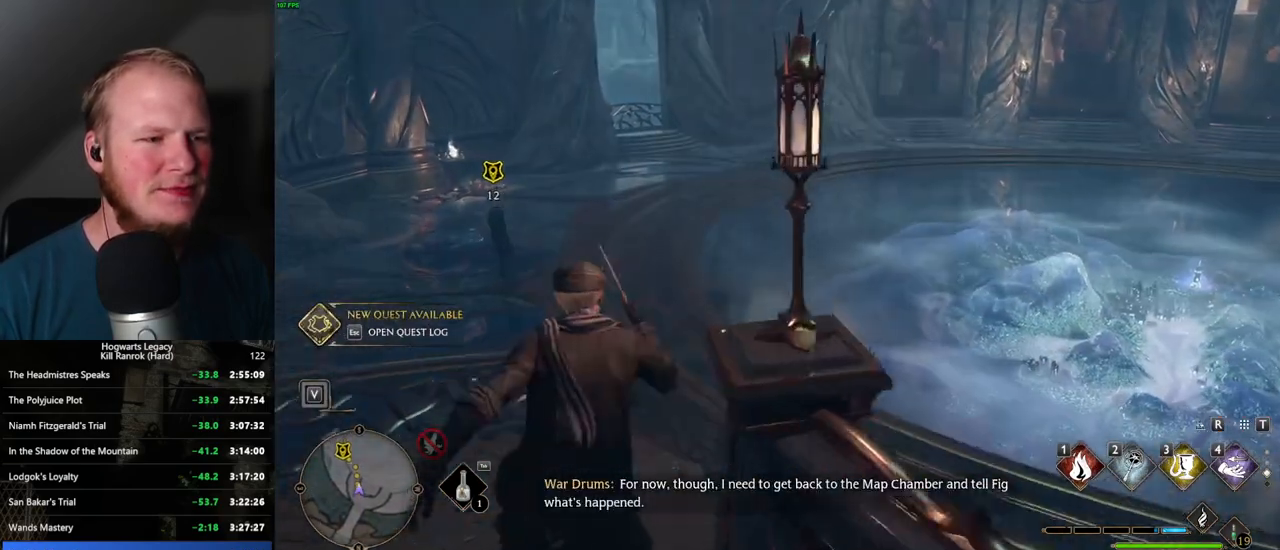
{"keys": ["w"], "mouse": [], "events": []}
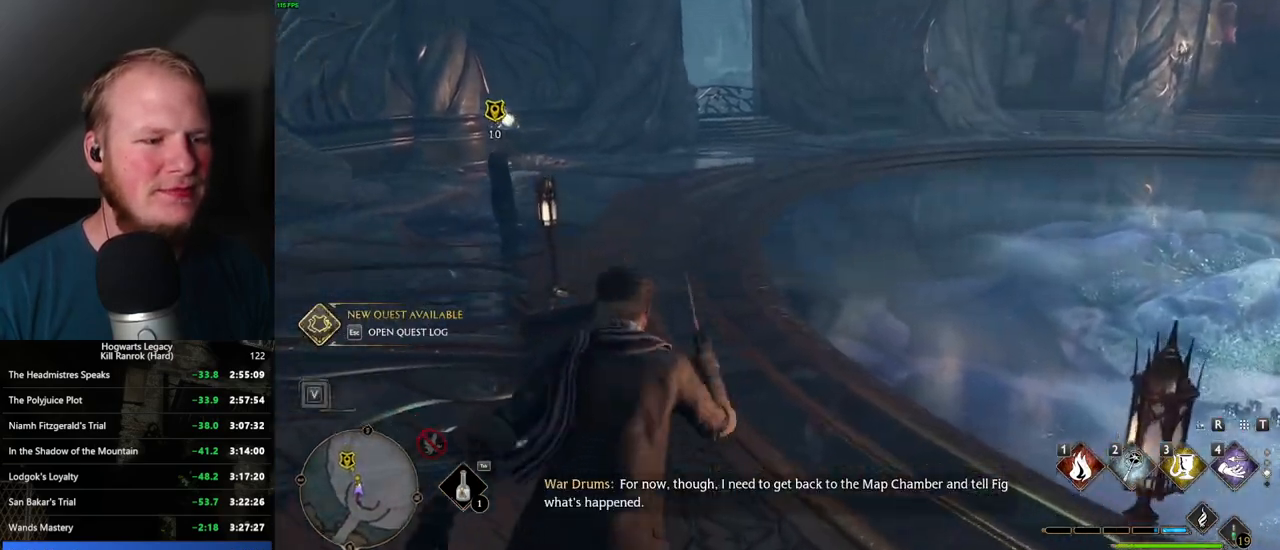
{"keys": ["w"], "mouse": [], "events": []}
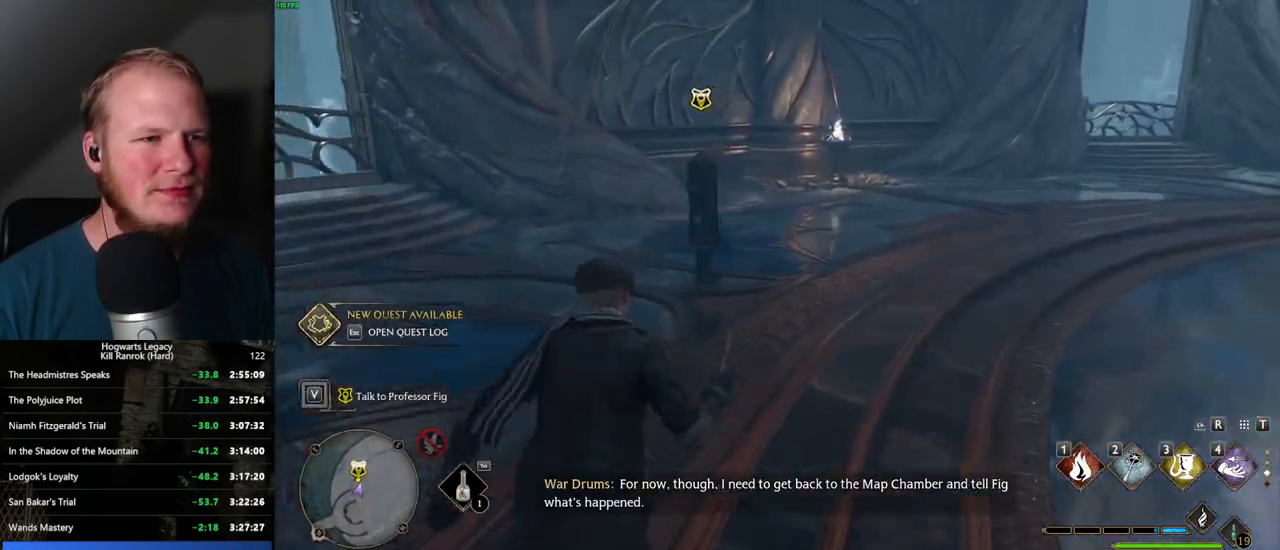
{"keys": ["f", "w"], "mouse": [], "events": [[300, "f", "down"], [367, "f", "up"], [467, "f", "down"]]}
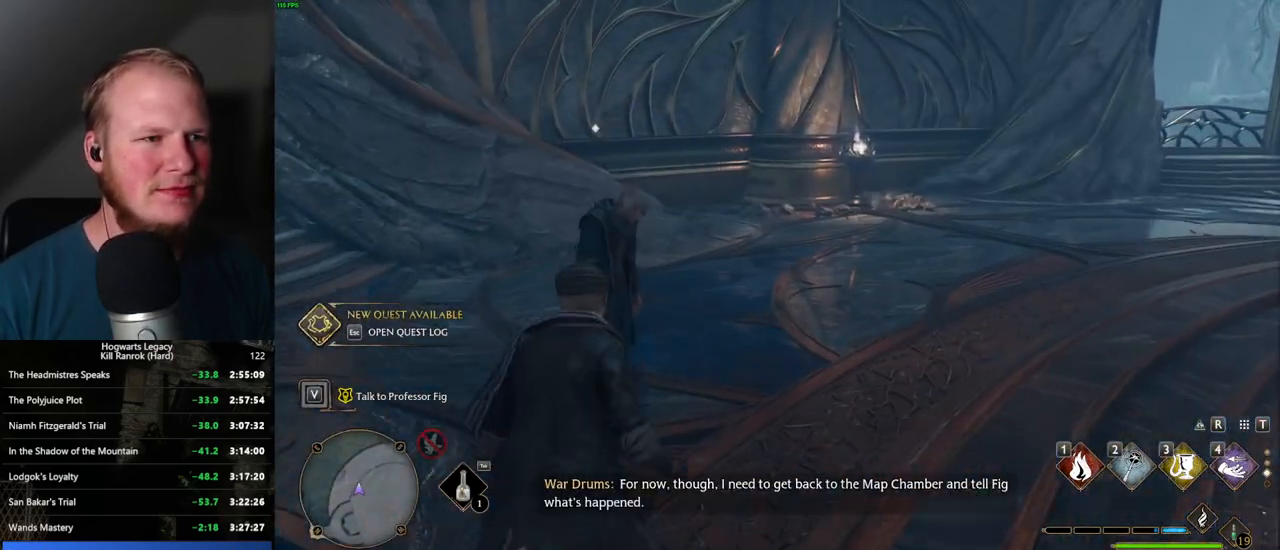
{"keys": [], "mouse": [], "events": [[17, "f", "up"], [117, "f", "down"], [167, "f", "up"], [250, "f", "down"], [284, "w", "up"], [334, "f", "up"]]}
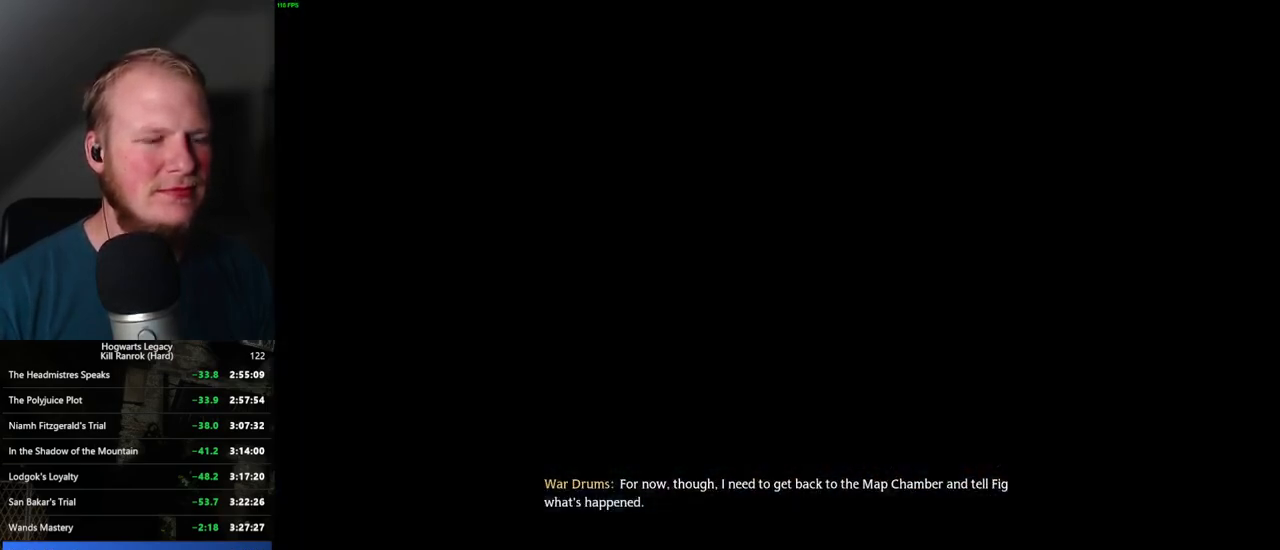
{"keys": ["q", "space"], "mouse": [], "events": [[184, "q", "down"], [267, "q", "up"], [284, "mouse_wheel", "down"], [334, "q", "down"], [367, "mouse_wheel", "up"], [367, "space", "down"], [417, "q", "up"], [417, "space", "up"], [500, "q", "down"], [500, "space", "down"]]}
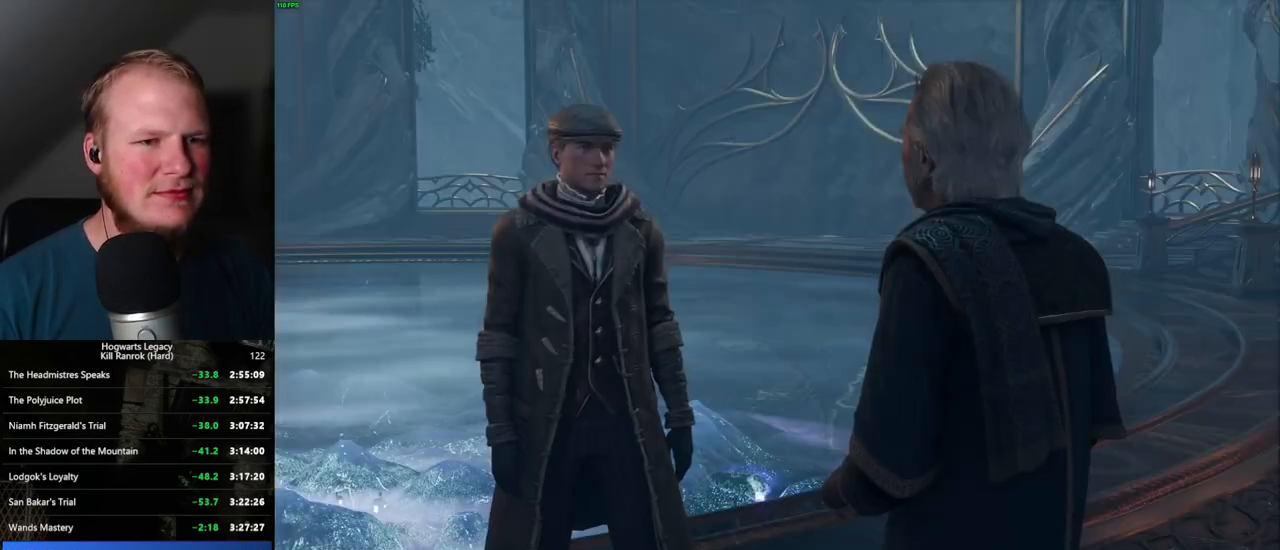
{"keys": [], "mouse": [], "events": [[67, "q", "up"], [67, "space", "up"], [150, "q", "down"], [167, "space", "down"], [200, "q", "up"], [200, "space", "up"], [284, "q", "down"], [300, "space", "down"], [350, "q", "up"], [350, "space", "up"], [434, "q", "down"], [450, "space", "down"], [484, "space", "up"], [500, "q", "up"]]}
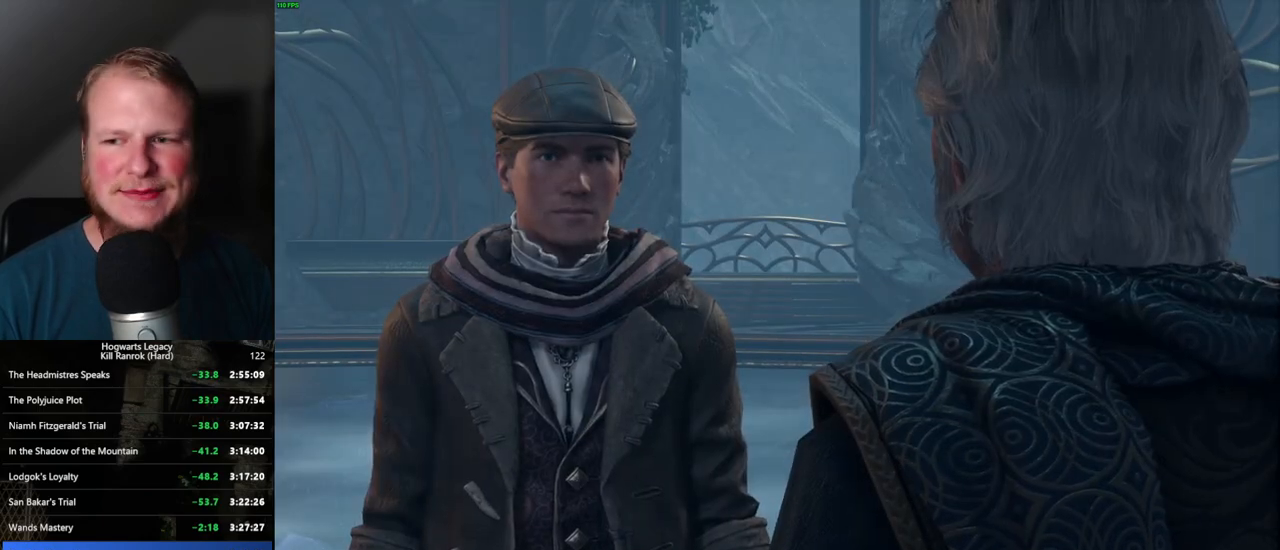
{"keys": [], "mouse": [], "events": [[67, "q", "down"], [100, "space", "down"], [134, "space", "up"], [150, "q", "up"], [167, "mouse_wheel", "down"], [234, "mouse_wheel", "up"], [234, "q", "down"], [250, "space", "down"], [284, "space", "up"], [300, "q", "up"], [384, "q", "down"], [400, "space", "down"], [434, "q", "up"], [434, "space", "up"]]}
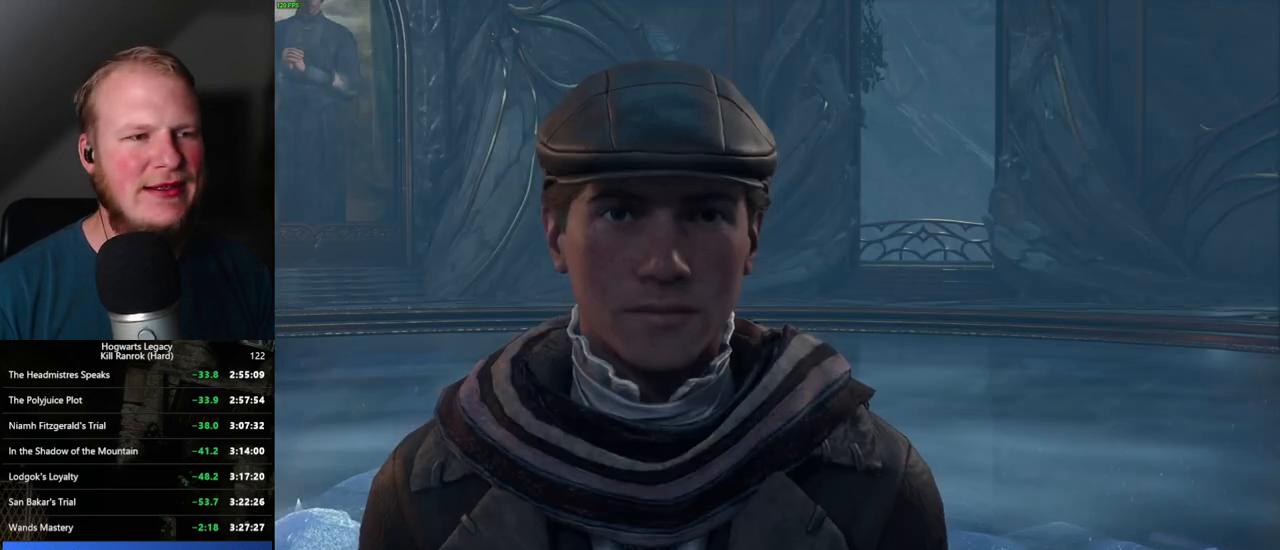
{"keys": ["q", "space"], "mouse": [], "events": [[17, "q", "down"], [34, "space", "down"], [67, "space", "up"], [84, "q", "up"], [150, "q", "down"], [167, "space", "down"], [217, "q", "up"], [217, "space", "up"], [317, "q", "down"], [317, "space", "down"], [367, "mouse_wheel", "down"], [367, "q", "up"], [367, "space", "up"], [450, "mouse_wheel", "up"], [450, "q", "down"], [467, "space", "down"]]}
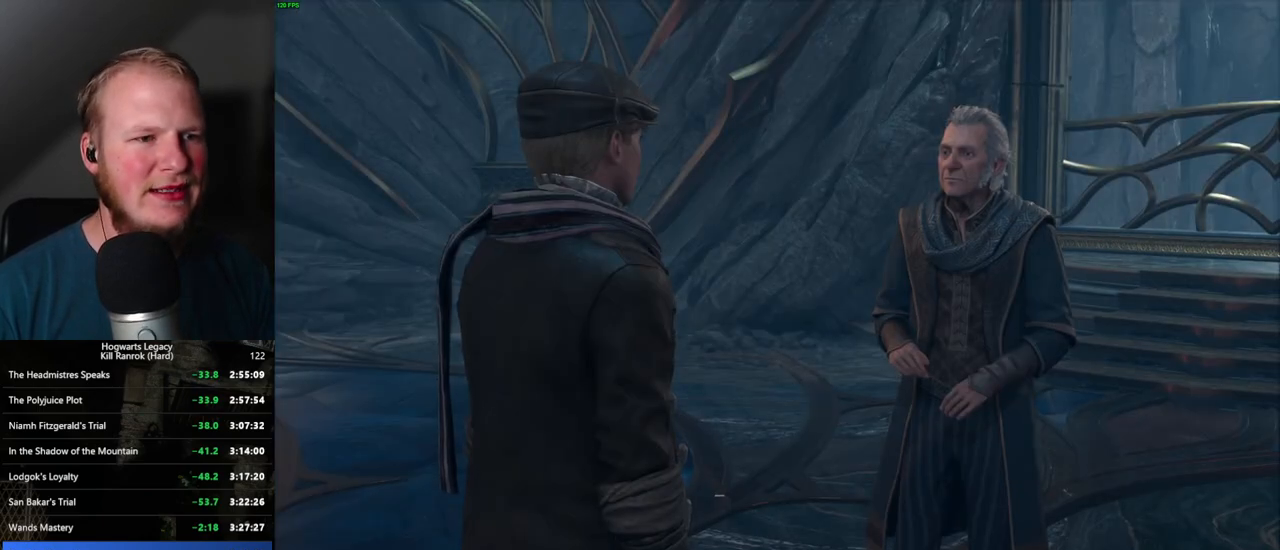
{"keys": [], "mouse": [], "events": [[17, "q", "up"], [17, "space", "up"], [100, "q", "down"], [117, "space", "down"], [167, "q", "up"], [167, "space", "up"], [184, "mouse_wheel", "down"], [250, "mouse_wheel", "up"], [250, "q", "down"], [267, "space", "down"], [300, "q", "up"], [300, "space", "up"], [400, "q", "down"], [400, "space", "down"], [450, "q", "up"], [450, "space", "up"]]}
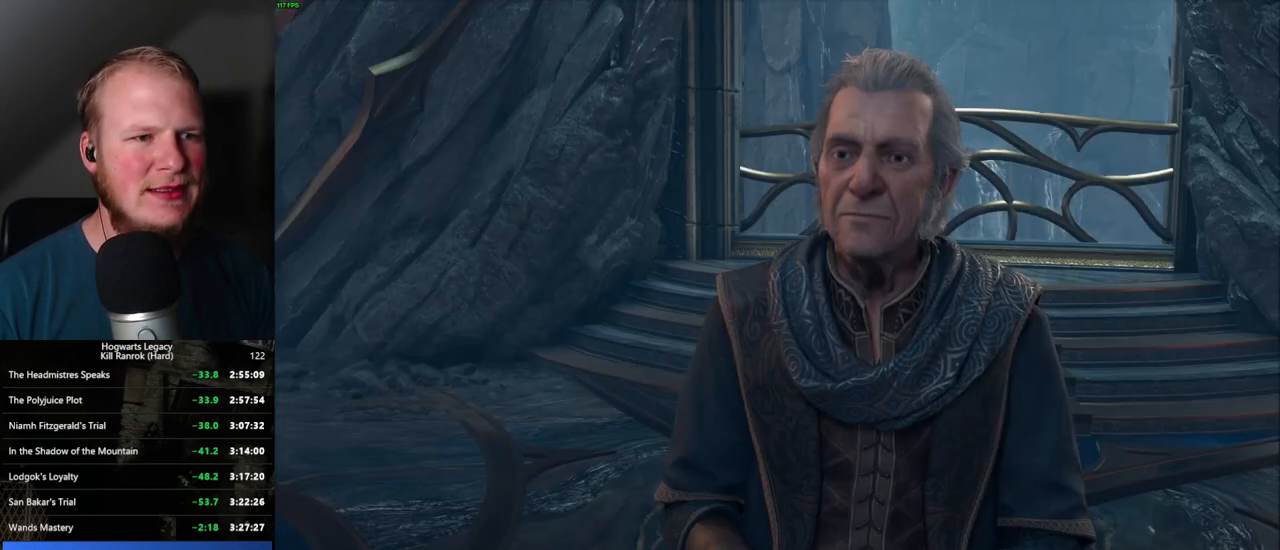
{"keys": ["q", "space"], "mouse": ["wheel"], "events": [[50, "q", "down"], [50, "space", "down"], [67, "q", "up"], [84, "mouse_wheel", "down"], [84, "space", "up"], [134, "mouse_wheel", "up"], [184, "q", "down"], [200, "space", "down"], [234, "q", "up"], [234, "space", "up"], [317, "q", "down"], [334, "space", "down"], [384, "q", "up"], [384, "space", "up"], [417, "mouse_wheel", "down"], [500, "q", "down"], [500, "space", "down"]]}
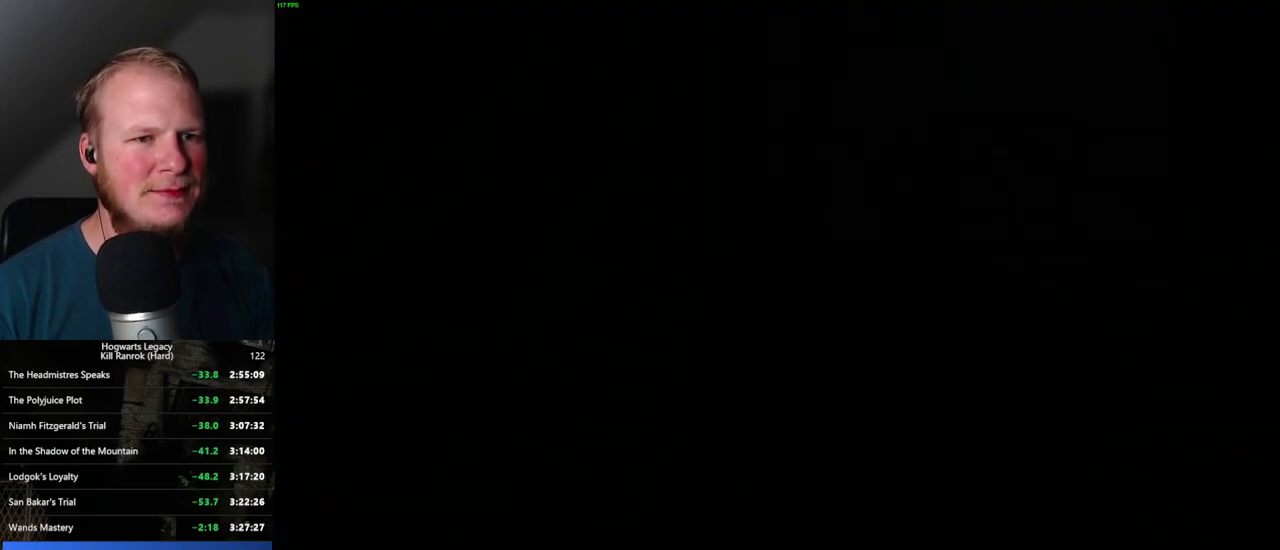
{"keys": ["q"], "mouse": [], "events": [[34, "mouse_wheel", "up"], [34, "q", "up"], [34, "space", "up"], [317, "q", "down"]]}